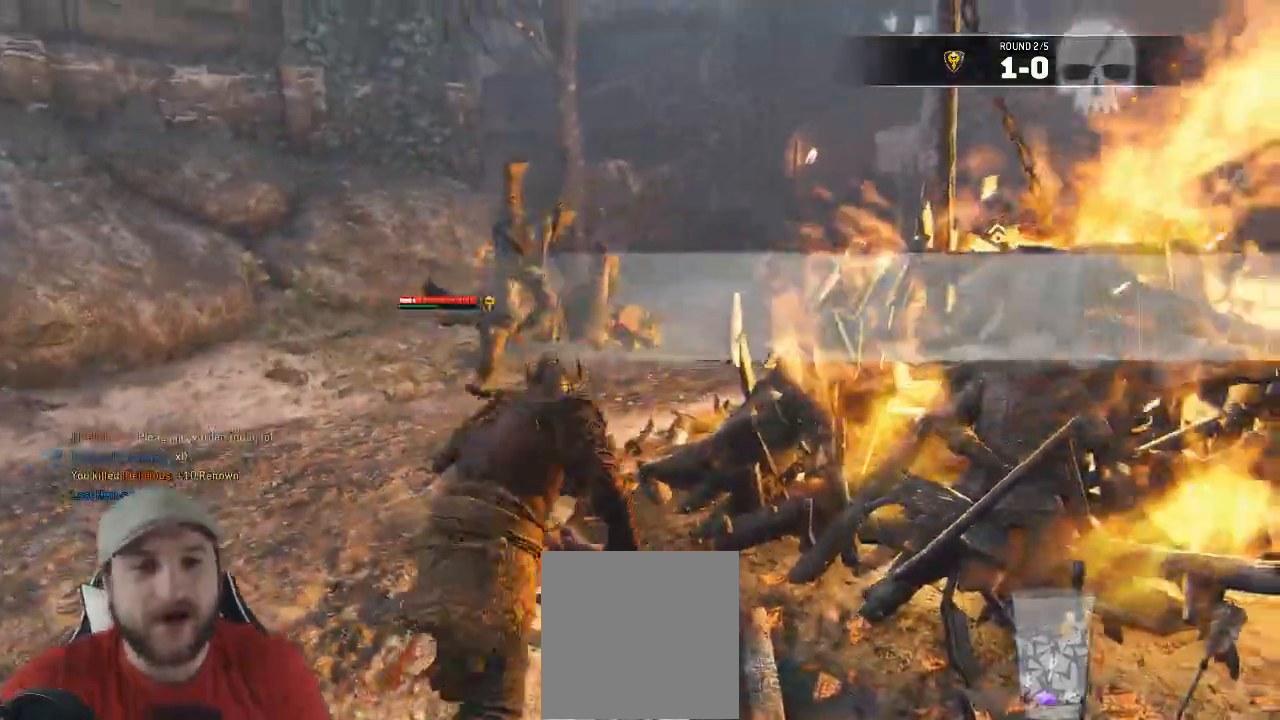
Gameplay with a controller (Xbox layout); each line is a JSON object with the inputs held at the frame after it (dt_ms = milliseconds from this image to that frame). "events" lists button and stick changes between this image and that frame as [ms after this image, input, new state], when the widget could be followed in between.
{"dt_ms": 500, "buttons": [], "left_stick": "center", "right_stick": "down-right"}
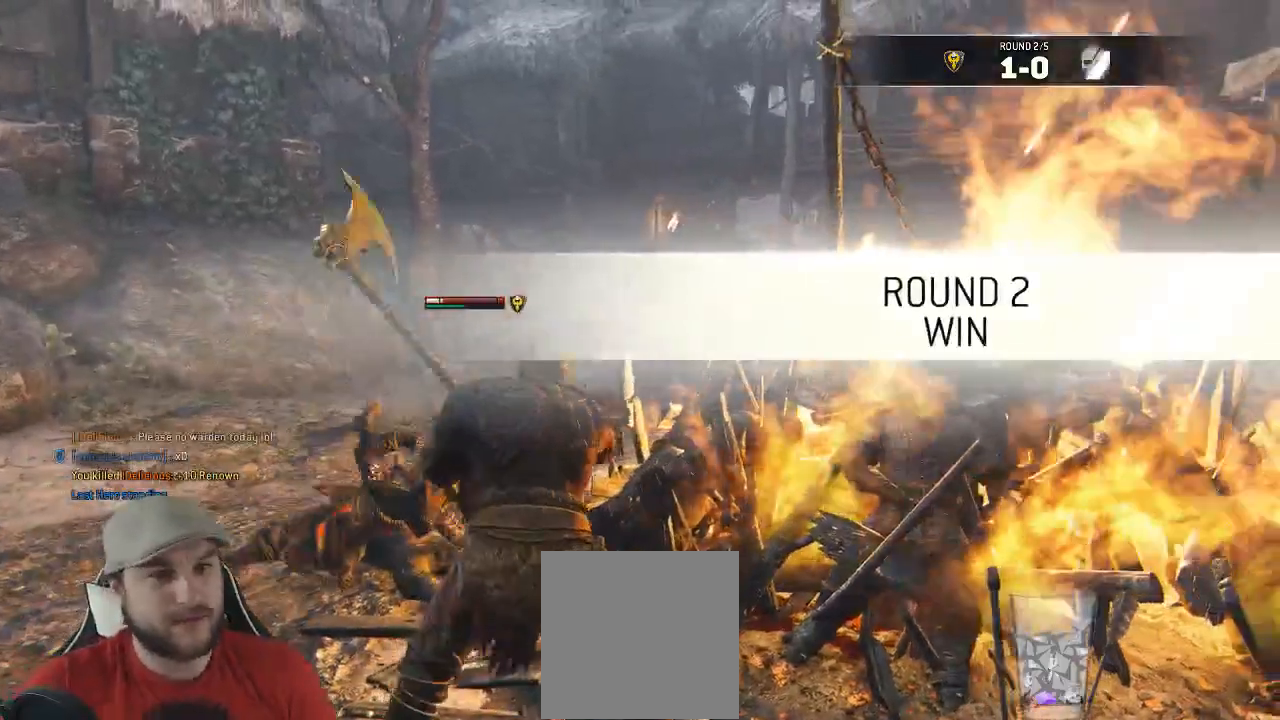
{"dt_ms": 500, "buttons": [], "left_stick": "center", "right_stick": "center", "events": [[317, "right_stick", "center"]]}
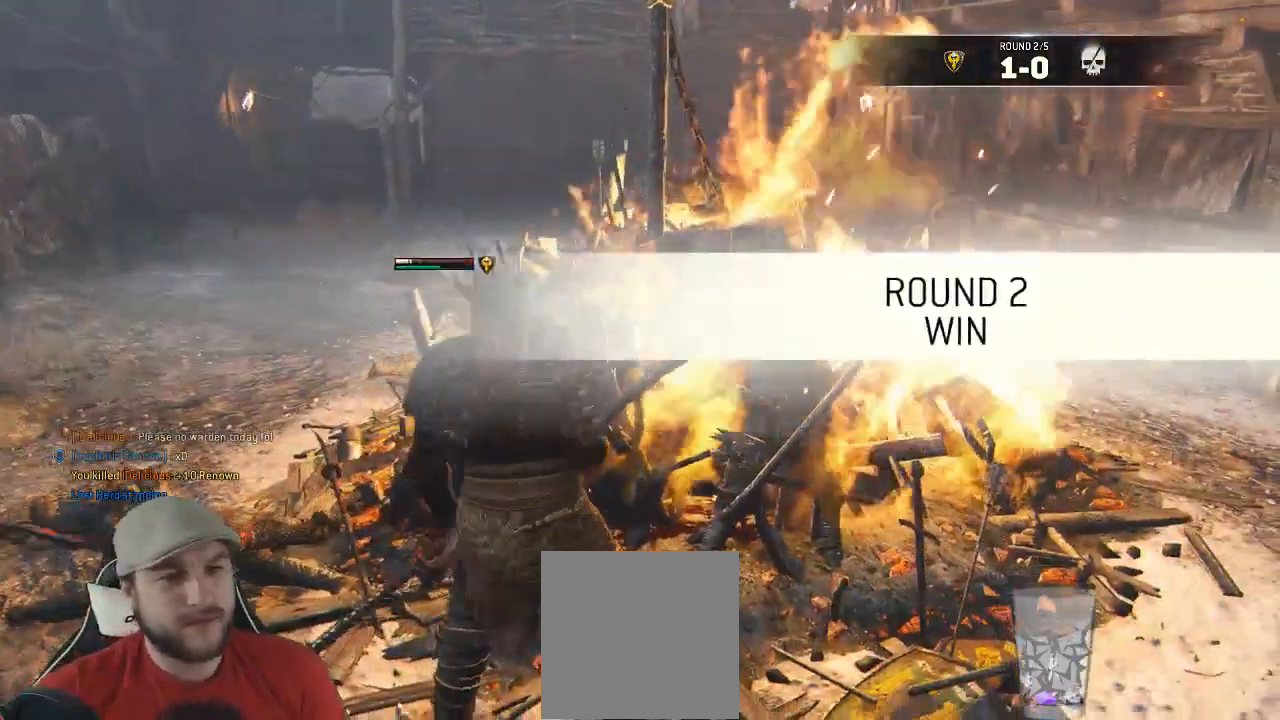
{"dt_ms": 500, "buttons": [], "left_stick": "left", "right_stick": "center", "events": [[167, "right_stick", "left"], [433, "left_stick", "left"], [467, "right_stick", "center"]]}
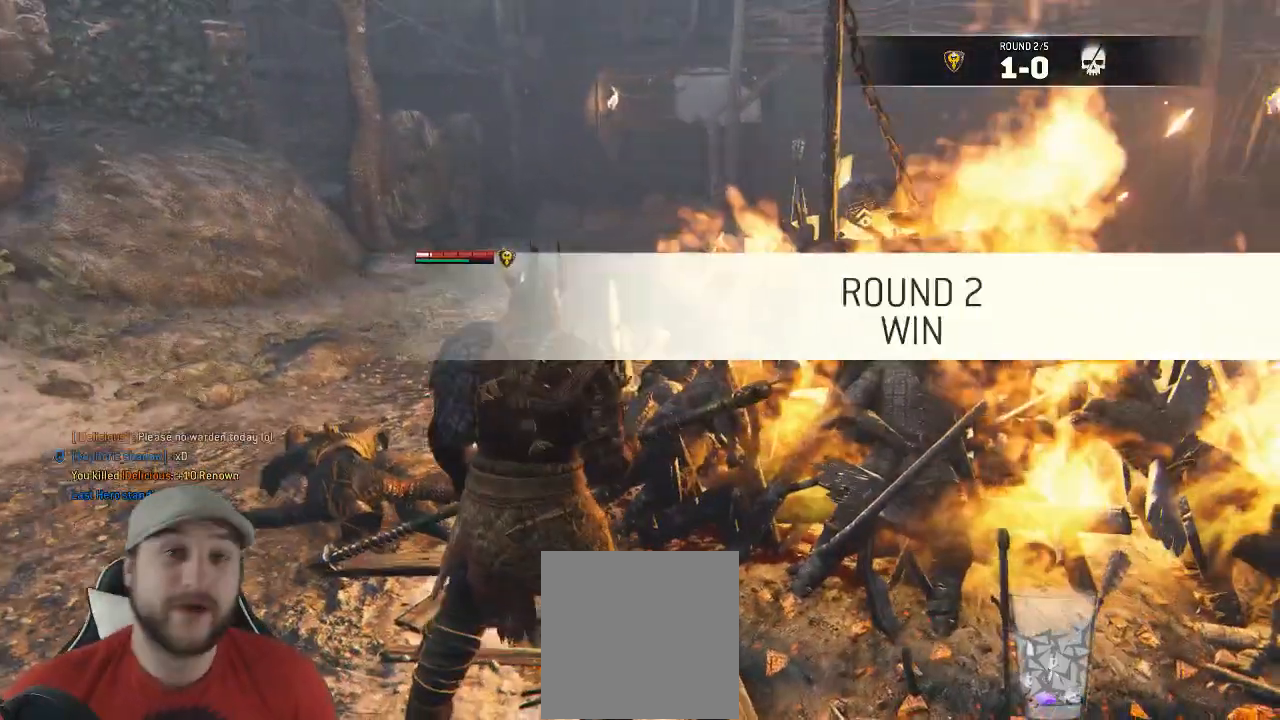
{"dt_ms": 1000, "buttons": [], "left_stick": "up-right", "right_stick": "up-right"}
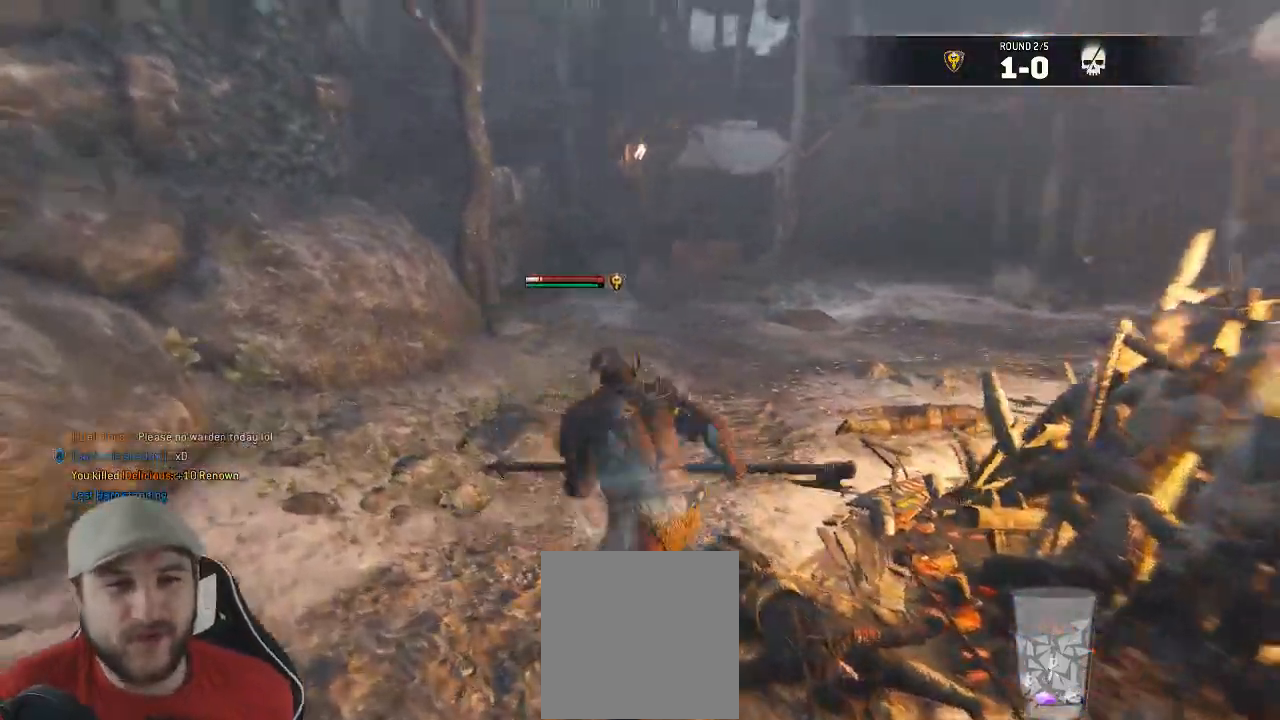
{"dt_ms": 500, "buttons": [], "left_stick": "center", "right_stick": "center", "events": [[100, "right_stick", "center"], [150, "left_stick", "center"]]}
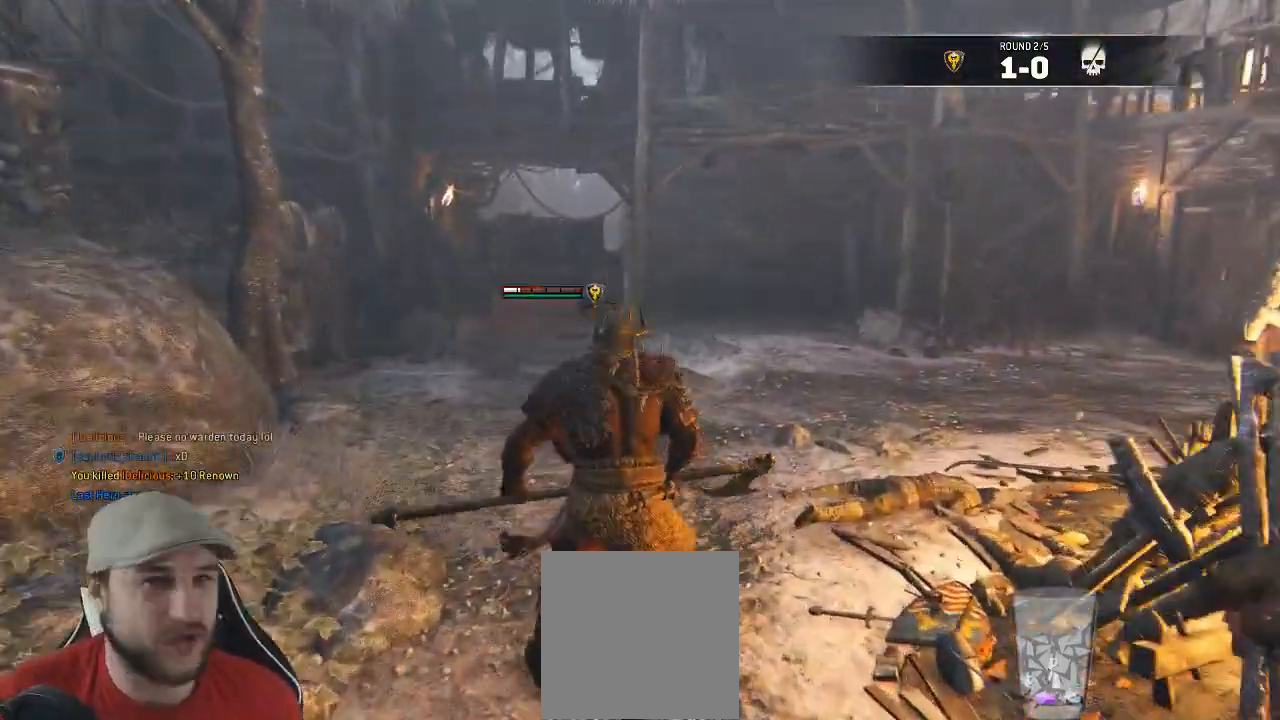
{"dt_ms": 500, "buttons": [], "left_stick": "center", "right_stick": "center", "events": []}
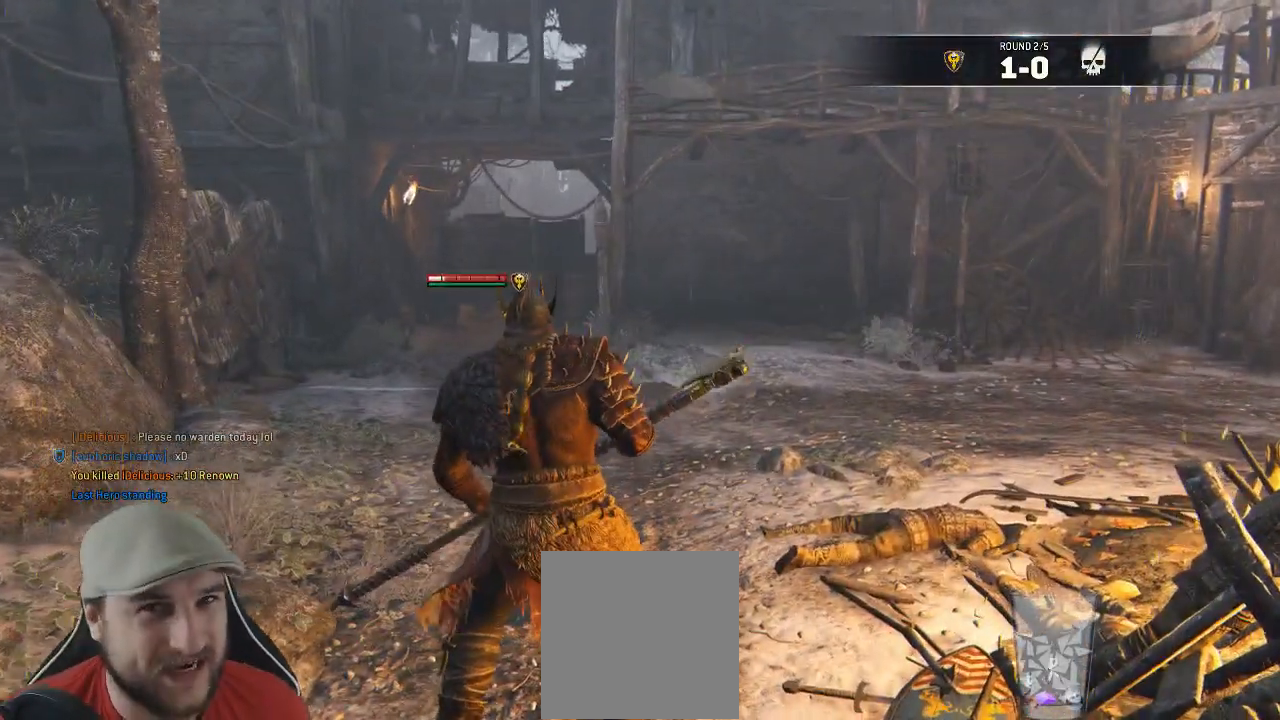
{"dt_ms": 500, "buttons": [], "left_stick": "center", "right_stick": "center", "events": []}
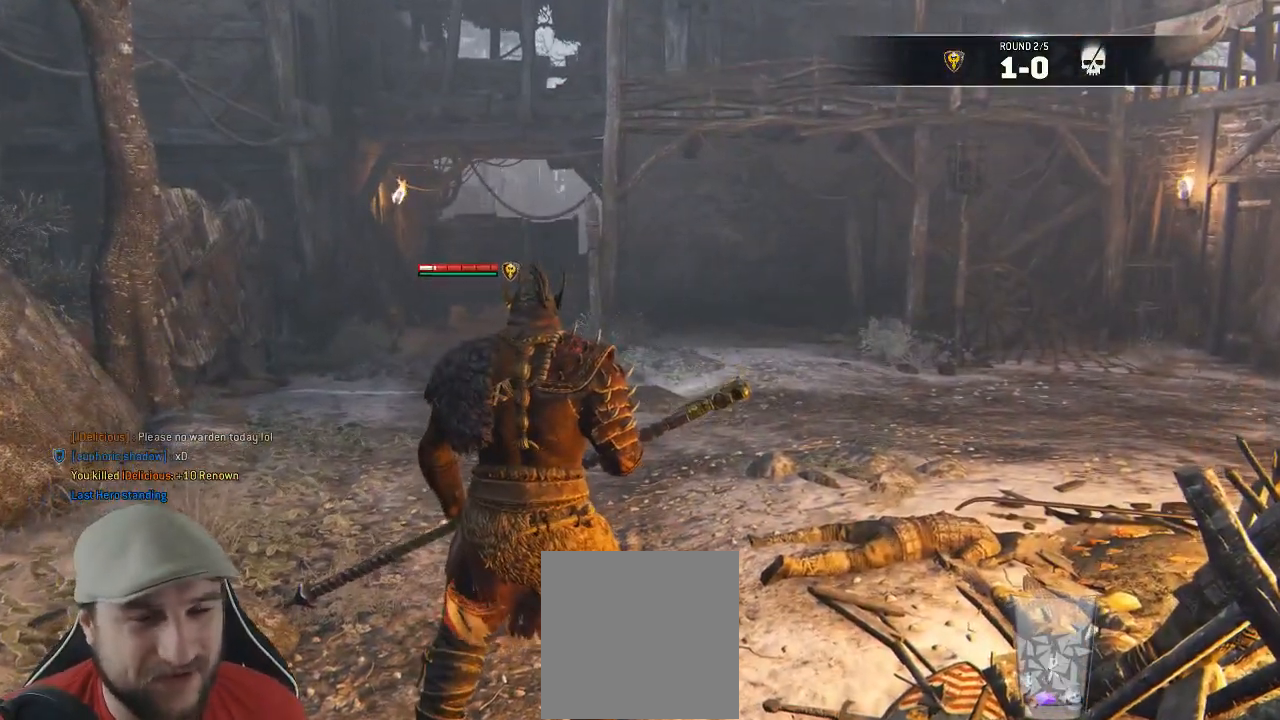
{"dt_ms": 500, "buttons": [], "left_stick": "up", "right_stick": "center", "events": [[383, "left_stick", "up"]]}
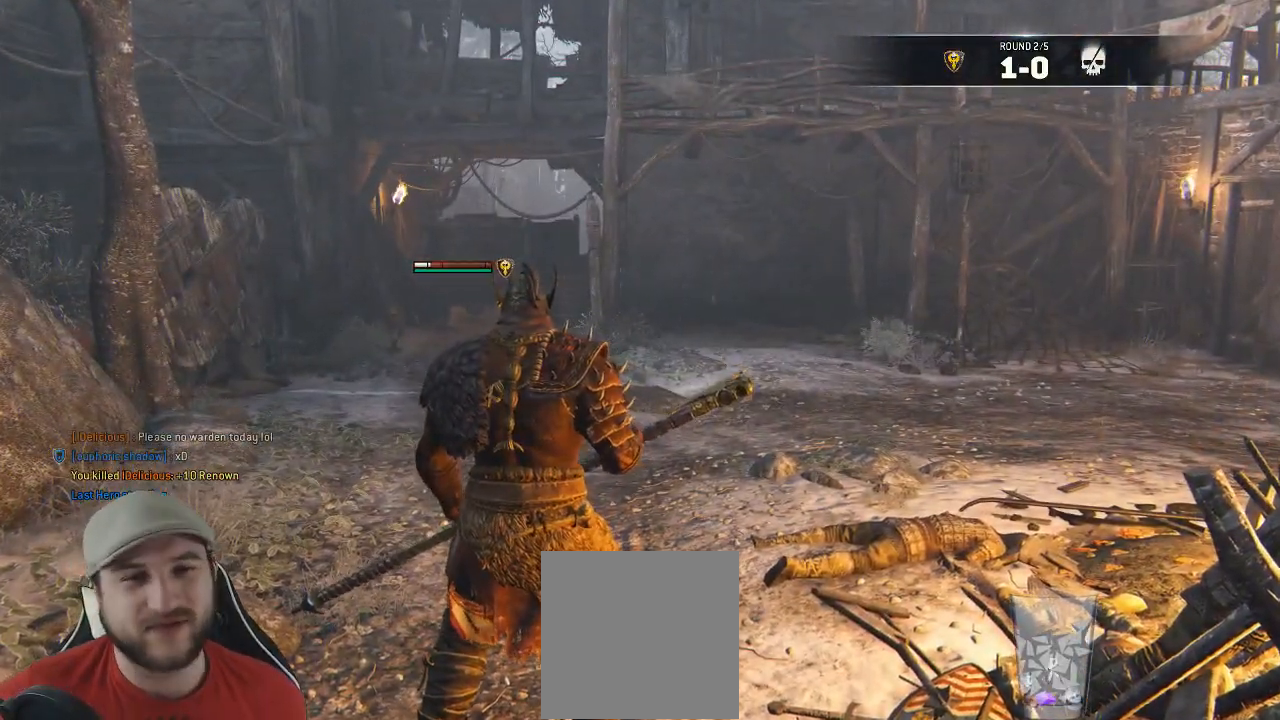
{"dt_ms": 500, "buttons": ["L3"], "left_stick": "up", "right_stick": "center", "events": [[50, "L3", "down"]]}
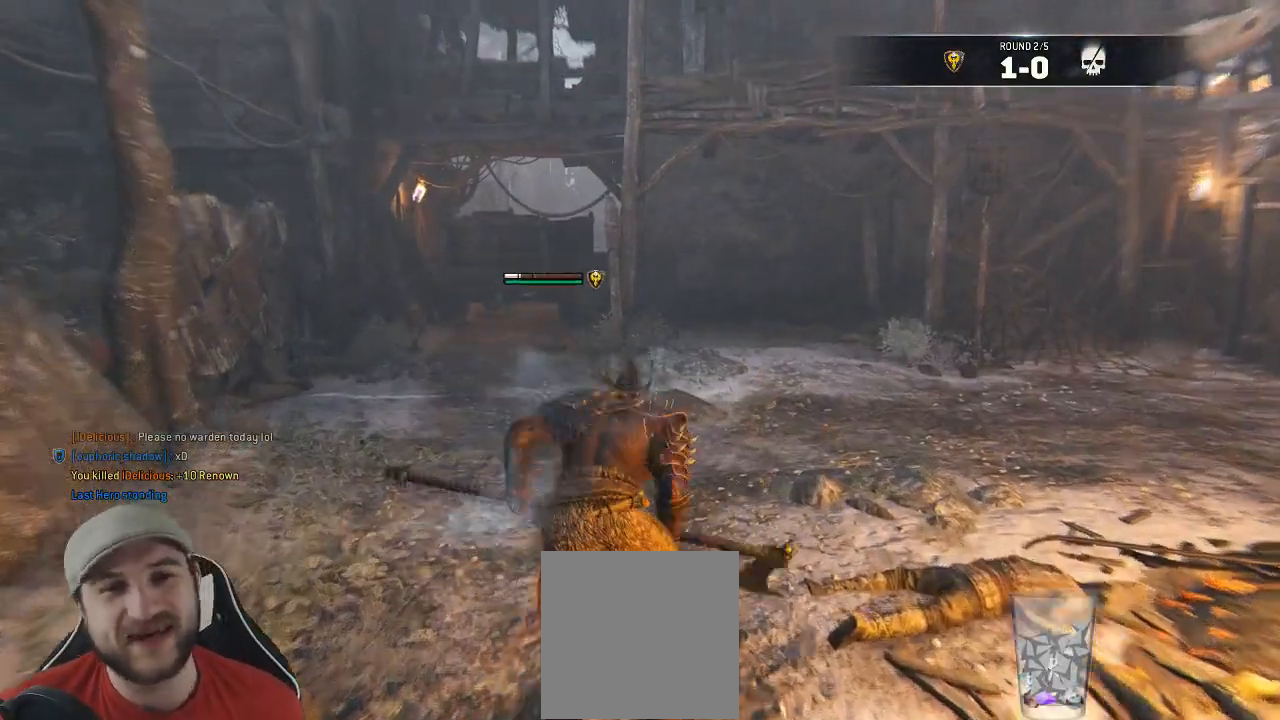
{"dt_ms": 500, "buttons": [], "left_stick": "up", "right_stick": "center", "events": [[317, "L3", "up"]]}
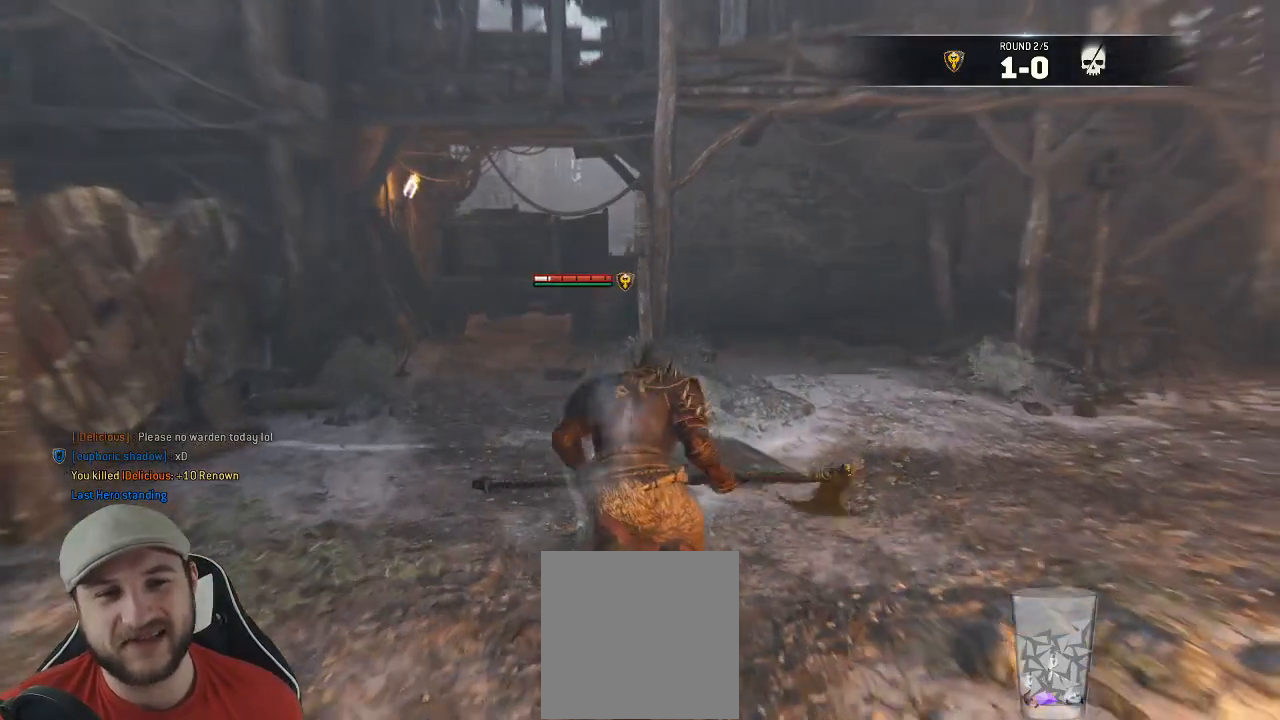
{"dt_ms": 500, "buttons": [], "left_stick": "up-left", "right_stick": "center", "events": [[200, "left_stick", "up-left"]]}
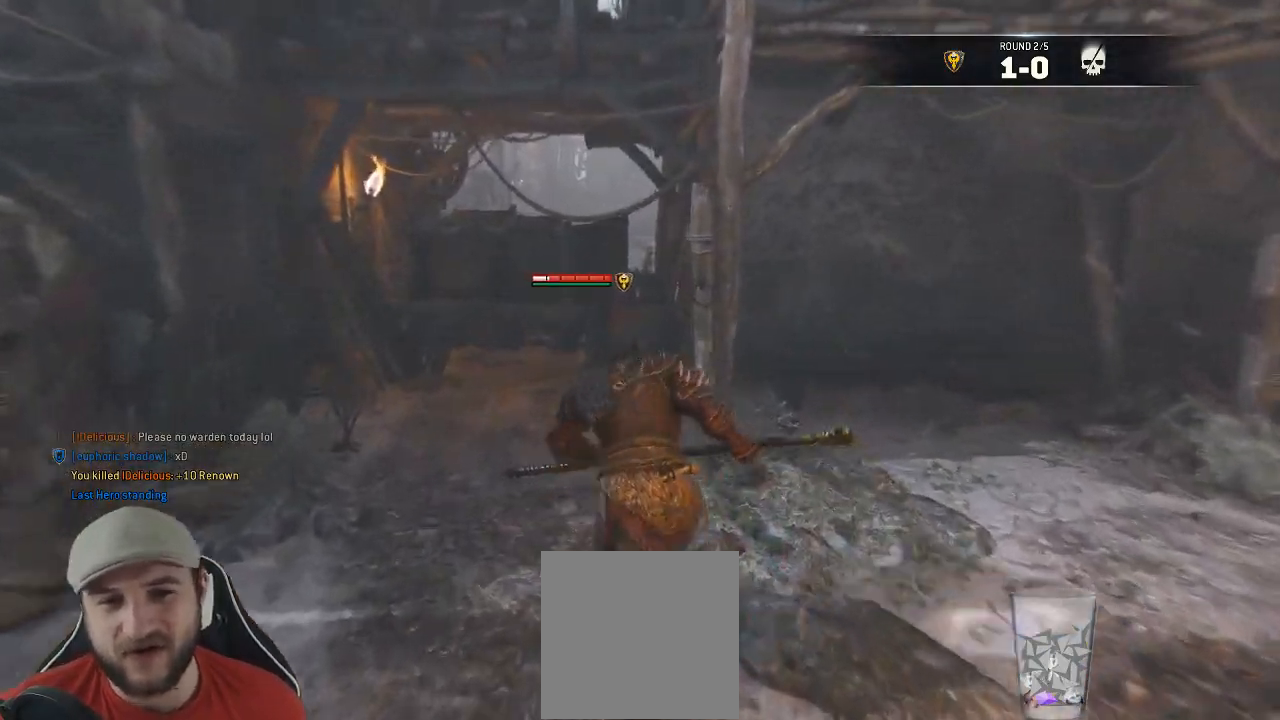
{"dt_ms": 500, "buttons": [], "left_stick": "center", "right_stick": "right", "events": [[250, "left_stick", "center"], [417, "right_stick", "right"]]}
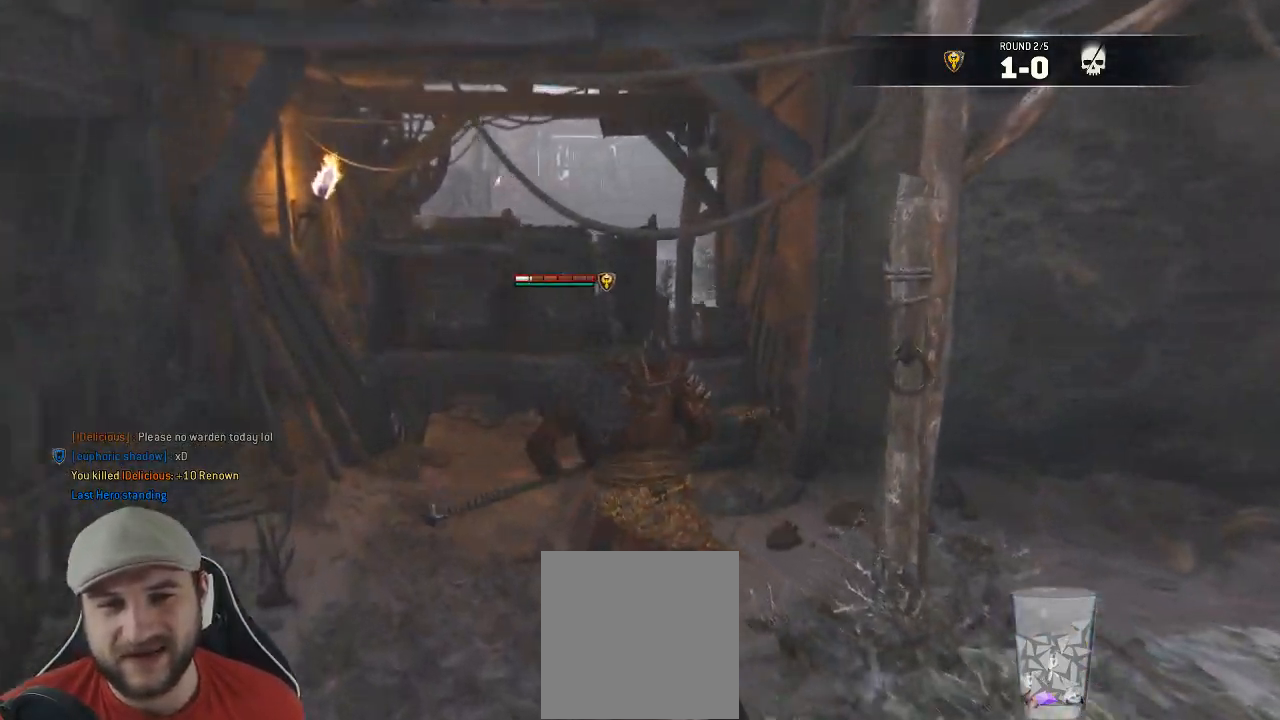
{"dt_ms": 500, "buttons": [], "left_stick": "down-right", "right_stick": "right", "events": [[167, "left_stick", "down-right"]]}
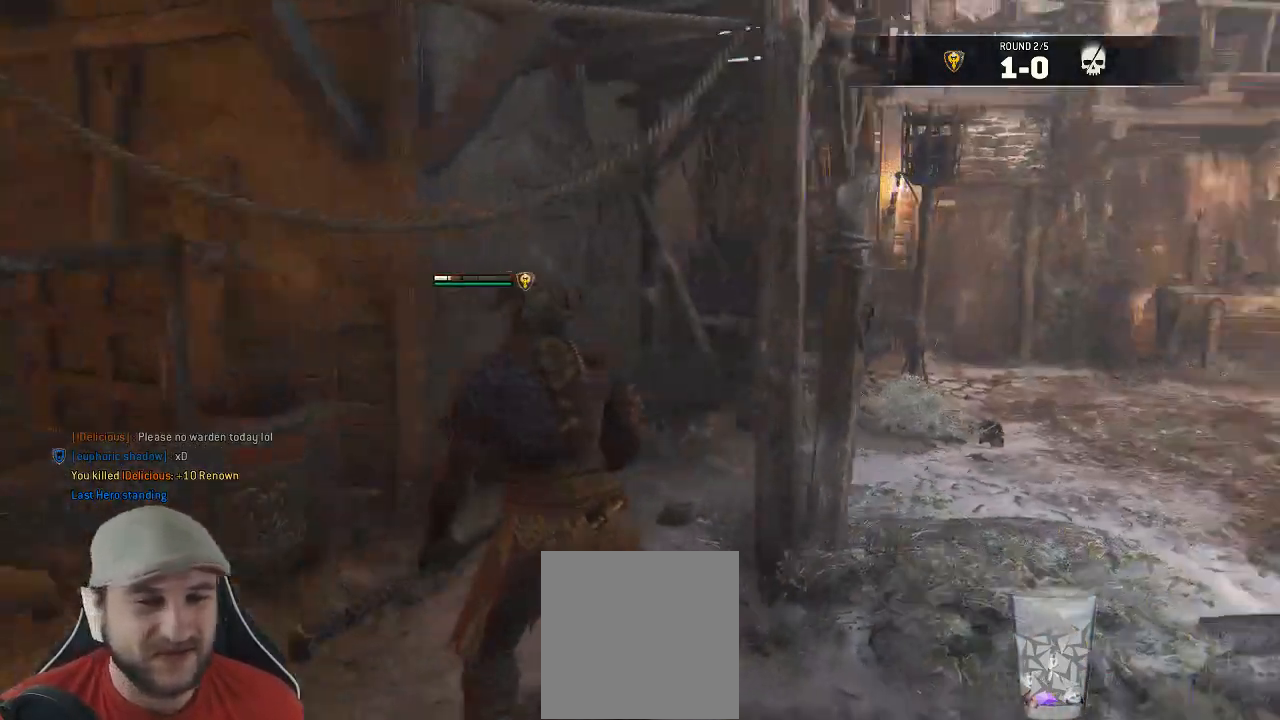
{"dt_ms": 500, "buttons": [], "left_stick": "center", "right_stick": "center", "events": [[50, "left_stick", "right"], [217, "left_stick", "up-right"], [400, "right_stick", "center"], [450, "left_stick", "center"]]}